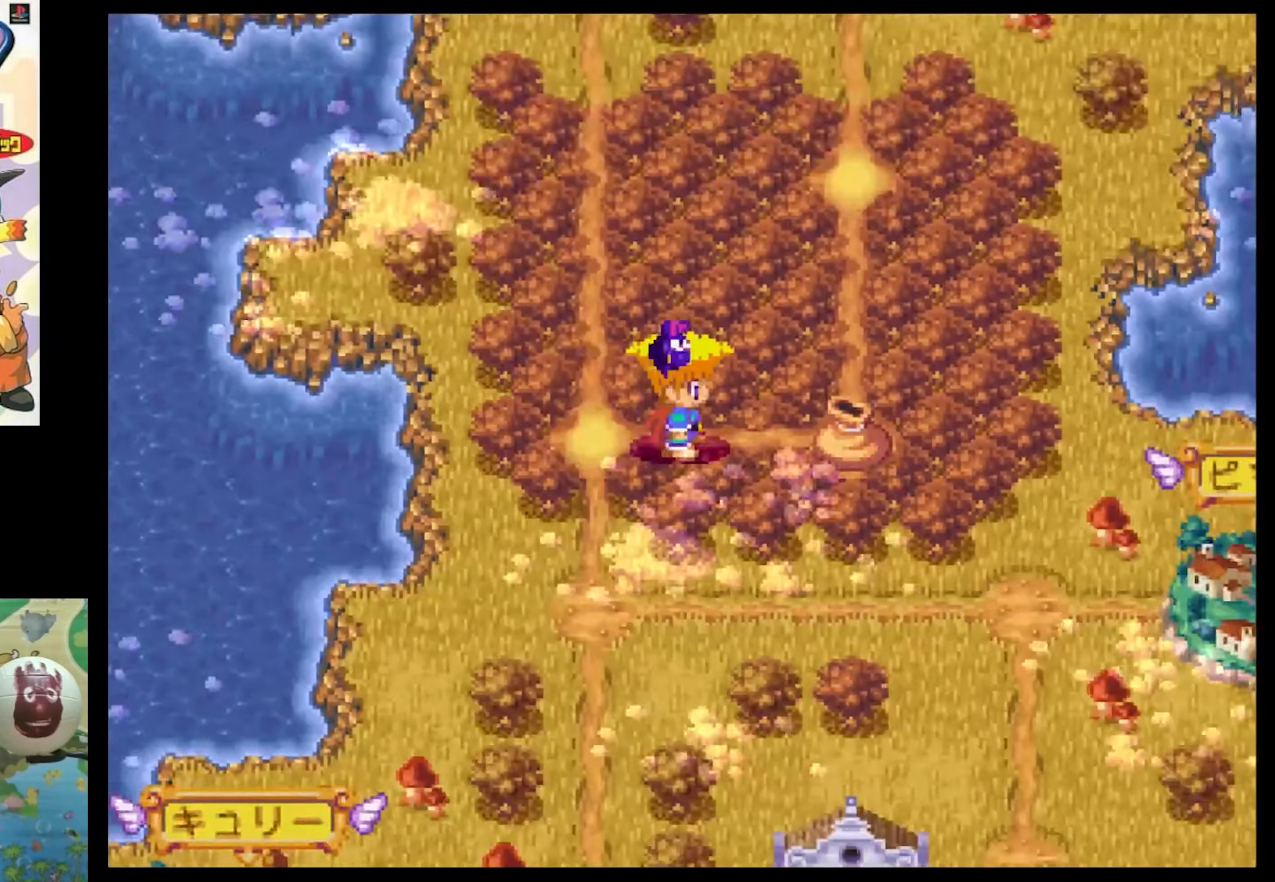
Gameplay with a controller (PlayStation layout); each line is a JSON object with the inputs held at the frame after it. "events" lists button and stick changes between this image and that frame as [ms after this image, input, new state], when the widget could be followed in between. Not read: L3 R3.
{"buttons": [], "events": [[34, "CIRCLE", "up"]]}
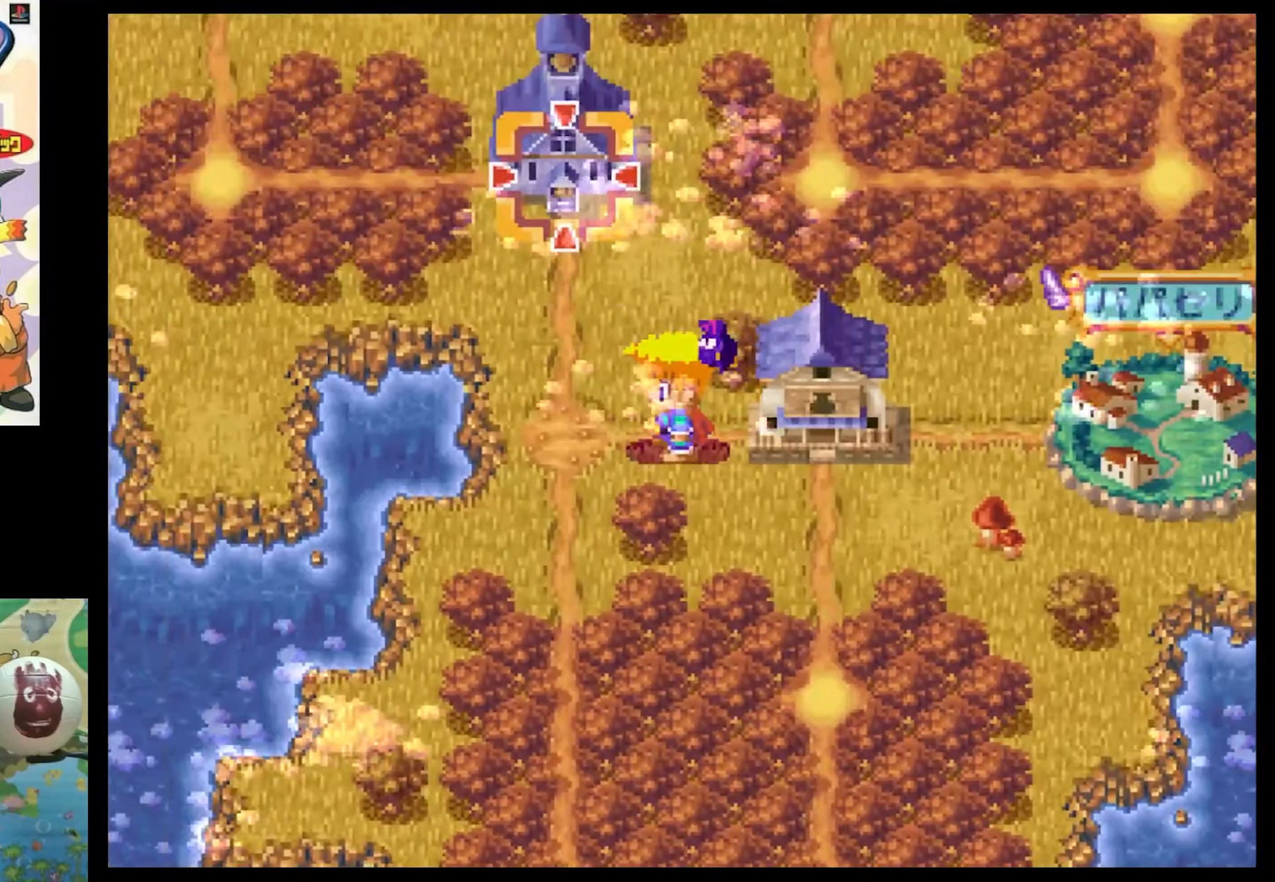
{"buttons": [], "events": []}
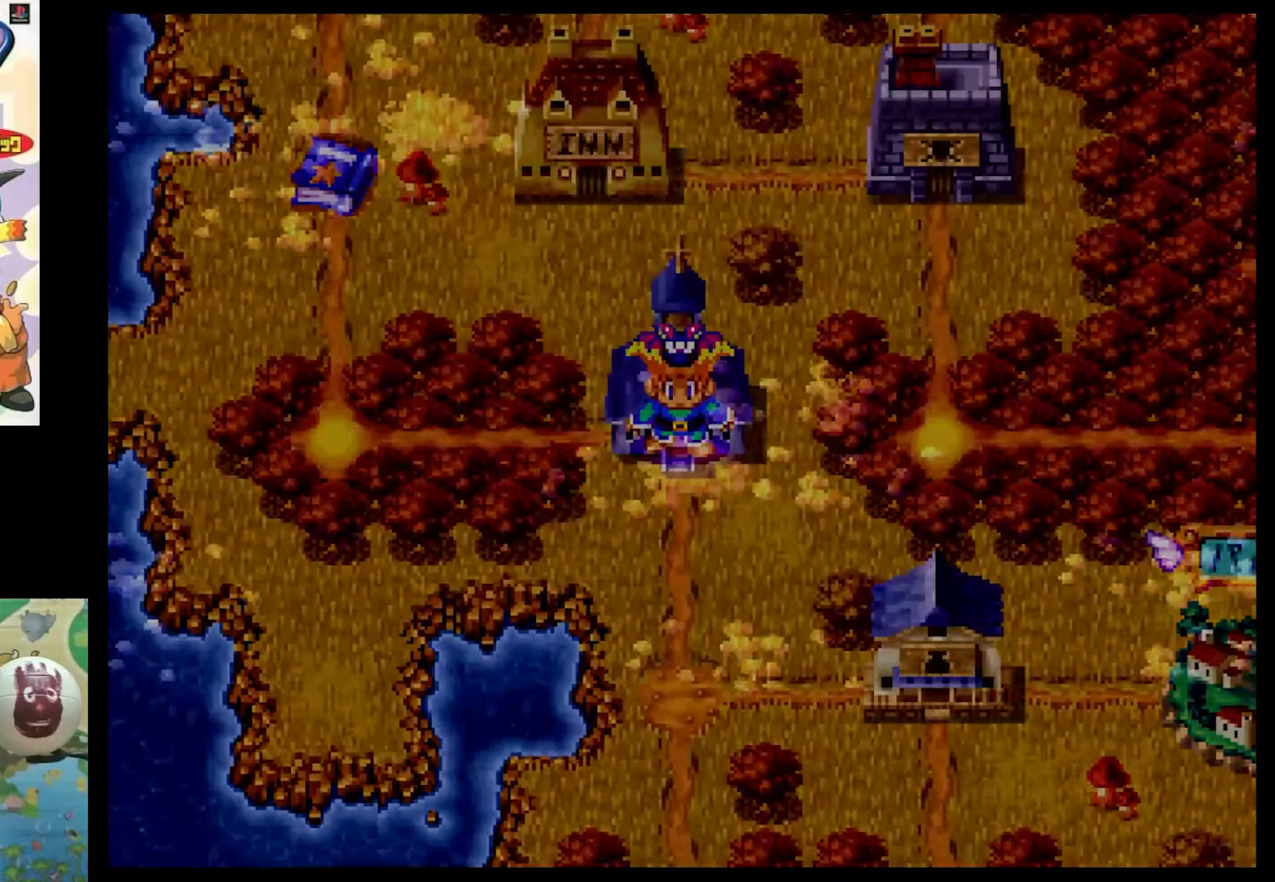
{"buttons": [], "events": []}
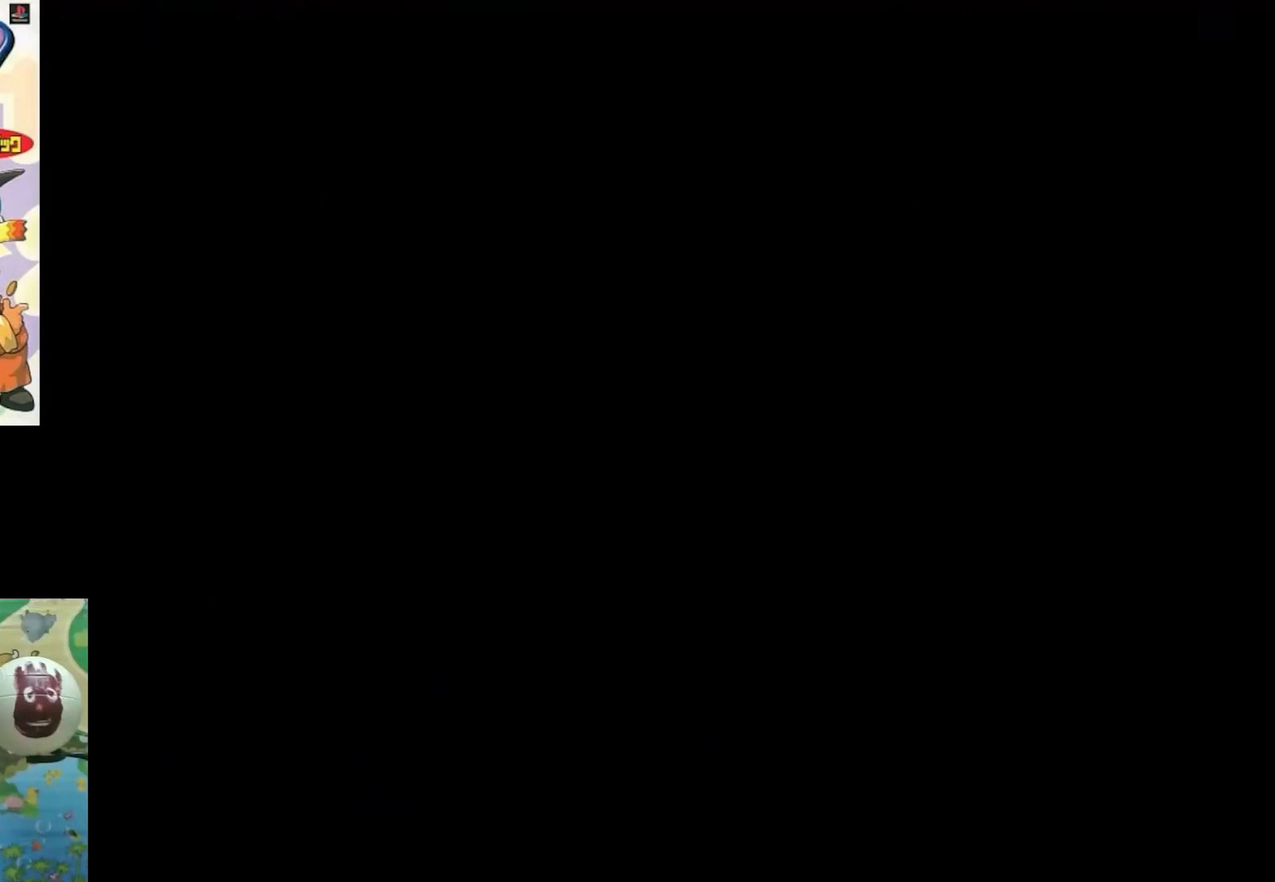
{"buttons": [], "events": []}
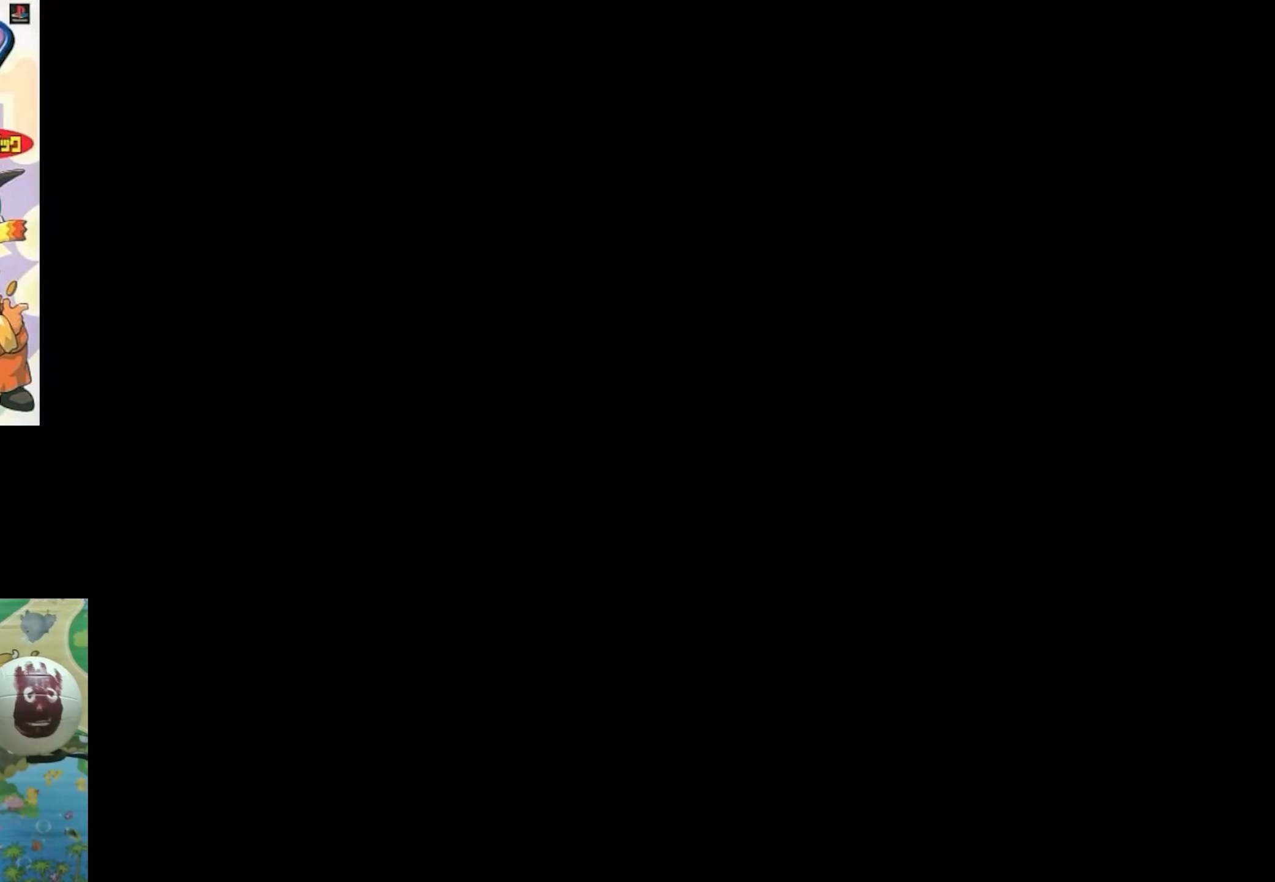
{"buttons": [], "events": []}
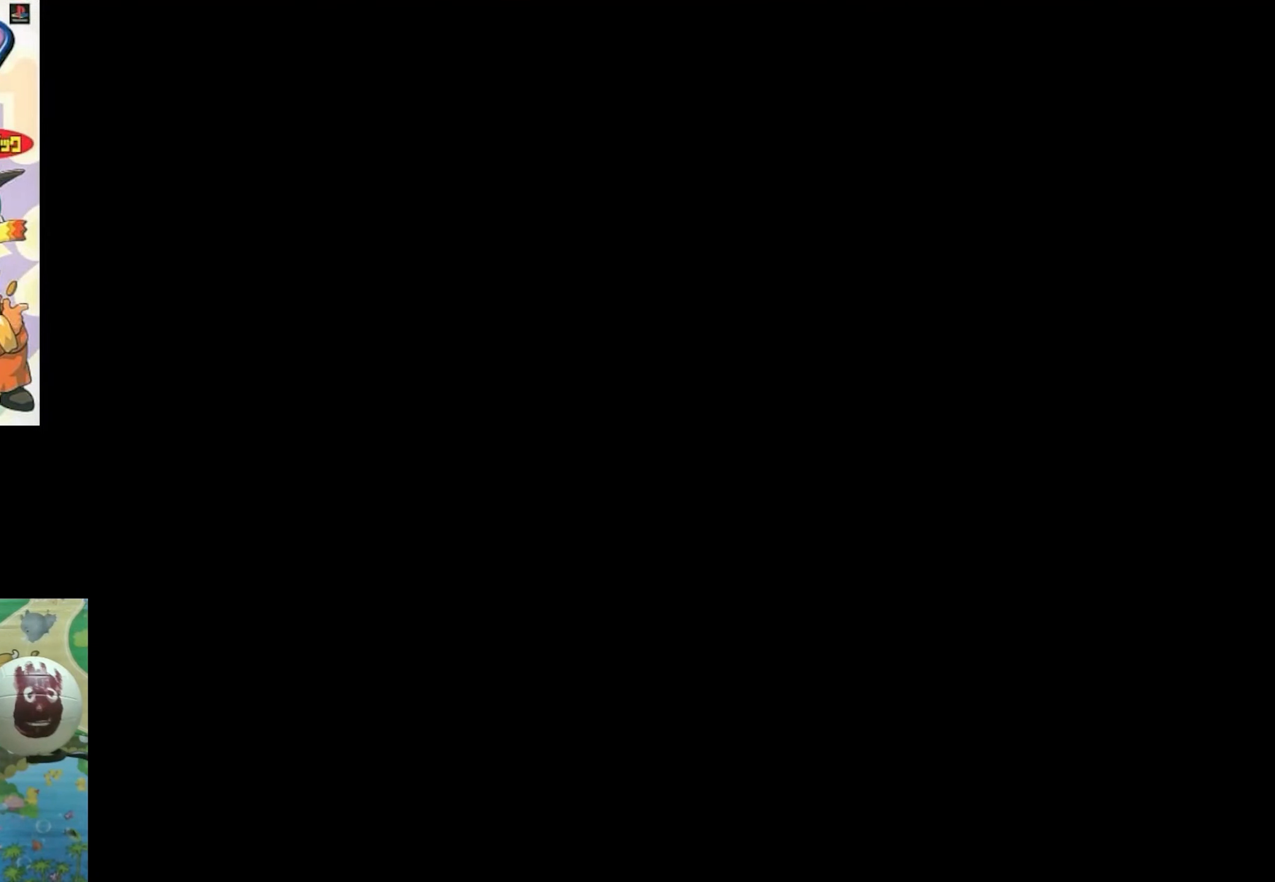
{"buttons": [], "events": []}
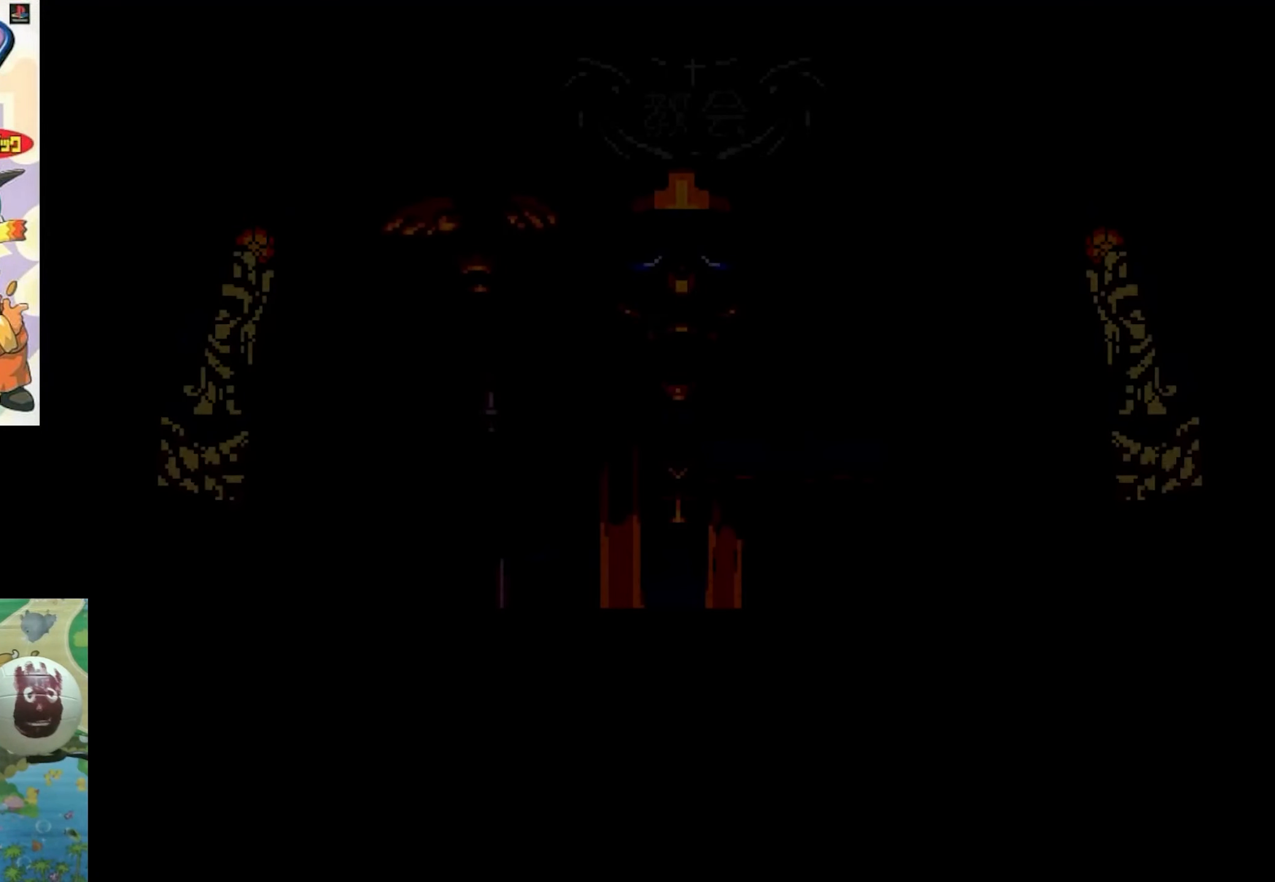
{"buttons": [], "events": []}
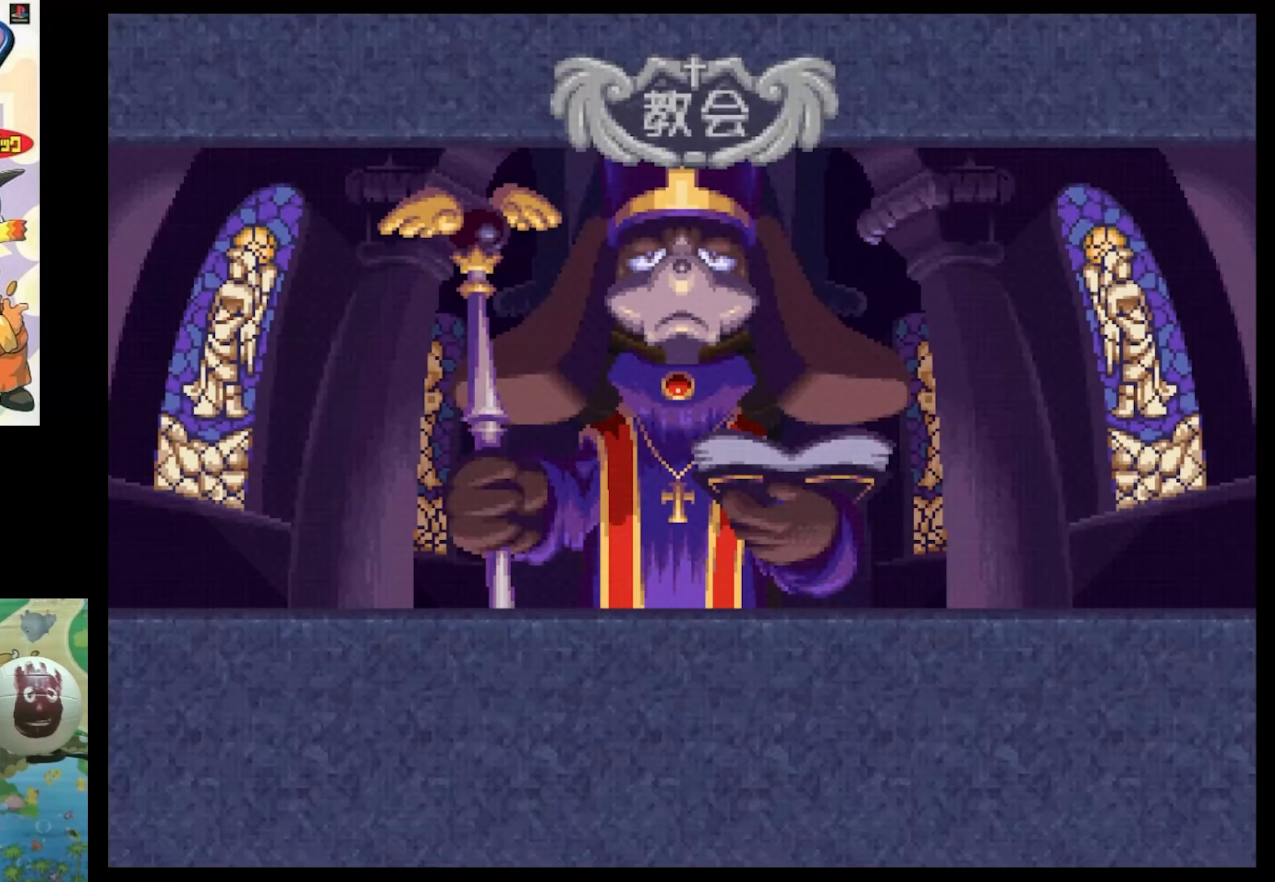
{"buttons": [], "events": [[83, "CIRCLE", "down"], [216, "CIRCLE", "up"], [383, "CIRCLE", "down"], [500, "CIRCLE", "up"]]}
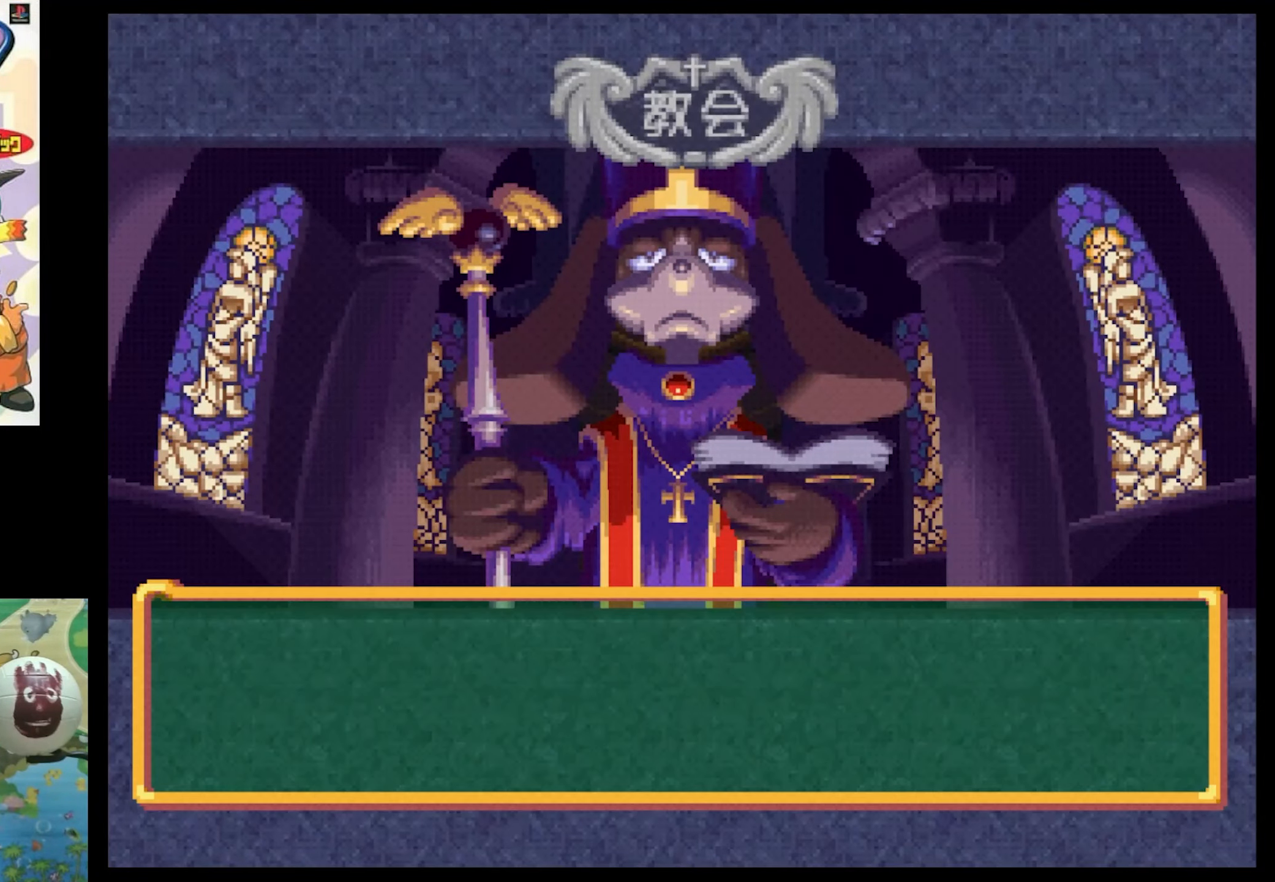
{"buttons": [], "events": [[50, "CIRCLE", "down"], [133, "CROSS", "down"], [183, "CIRCLE", "up"], [266, "CIRCLE", "down"], [266, "CROSS", "up"], [333, "CIRCLE", "up"], [333, "CROSS", "down"], [433, "CROSS", "up"]]}
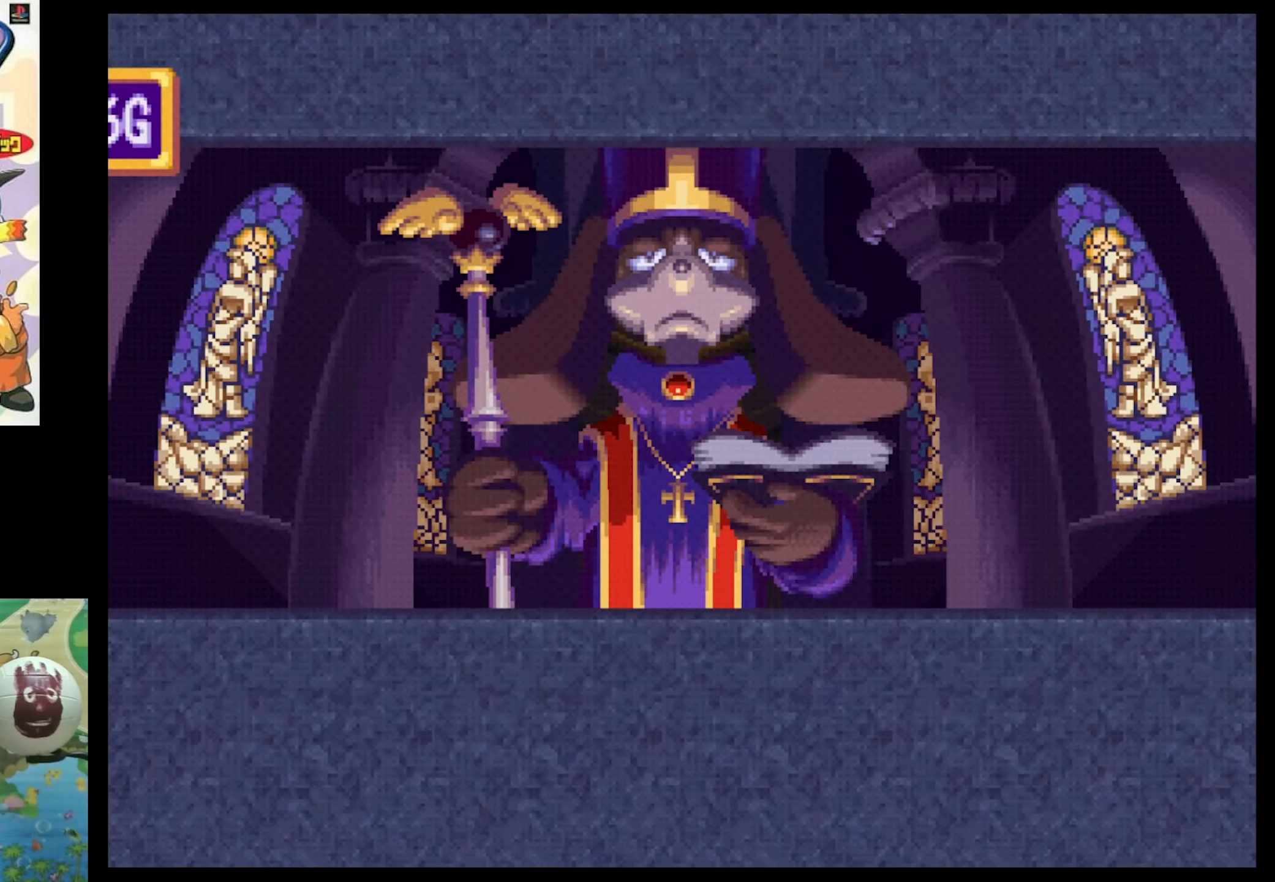
{"buttons": [], "events": [[216, "CIRCLE", "down"], [300, "CIRCLE", "up"], [383, "CIRCLE", "down"], [466, "CIRCLE", "up"]]}
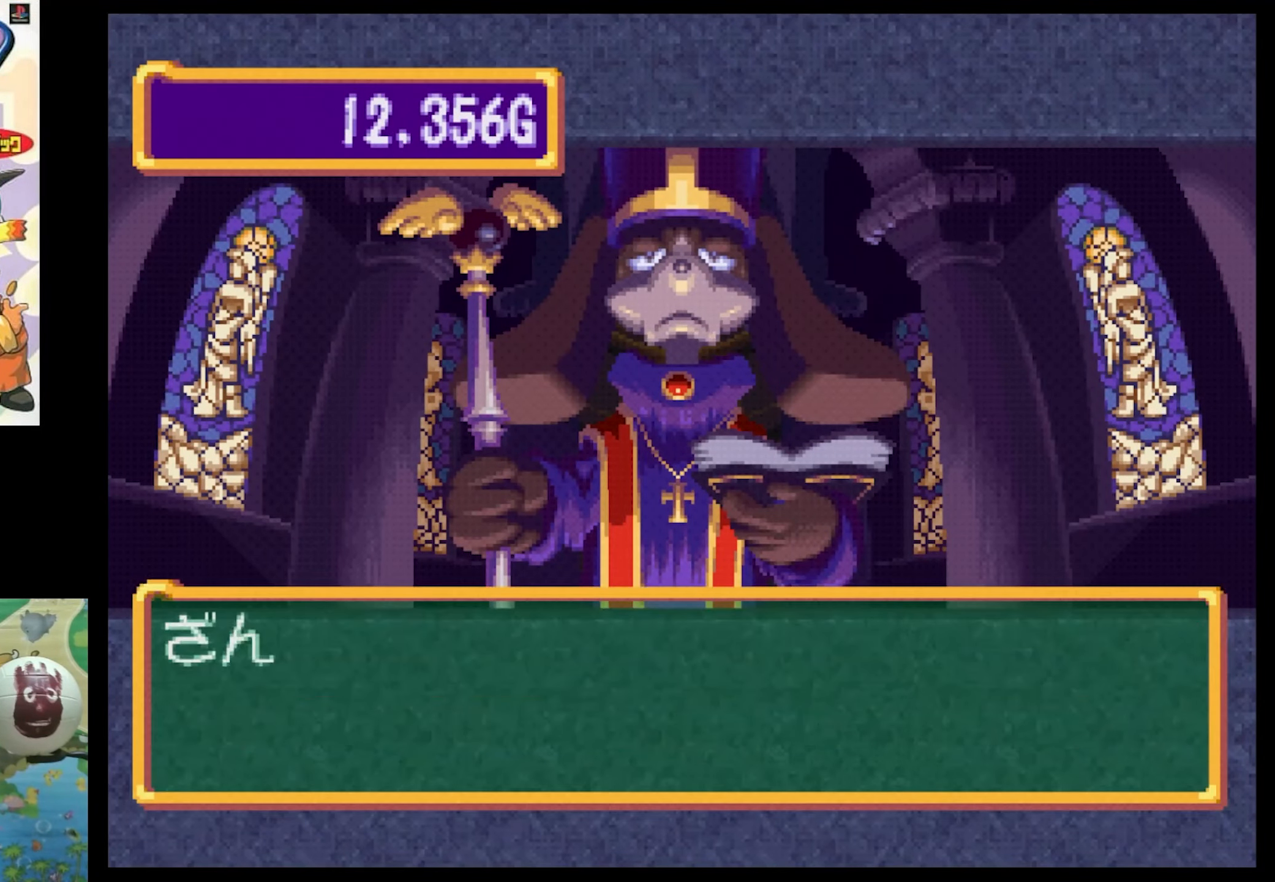
{"buttons": [], "events": [[83, "CIRCLE", "down"], [183, "CIRCLE", "up"], [266, "CIRCLE", "down"], [350, "CIRCLE", "up"]]}
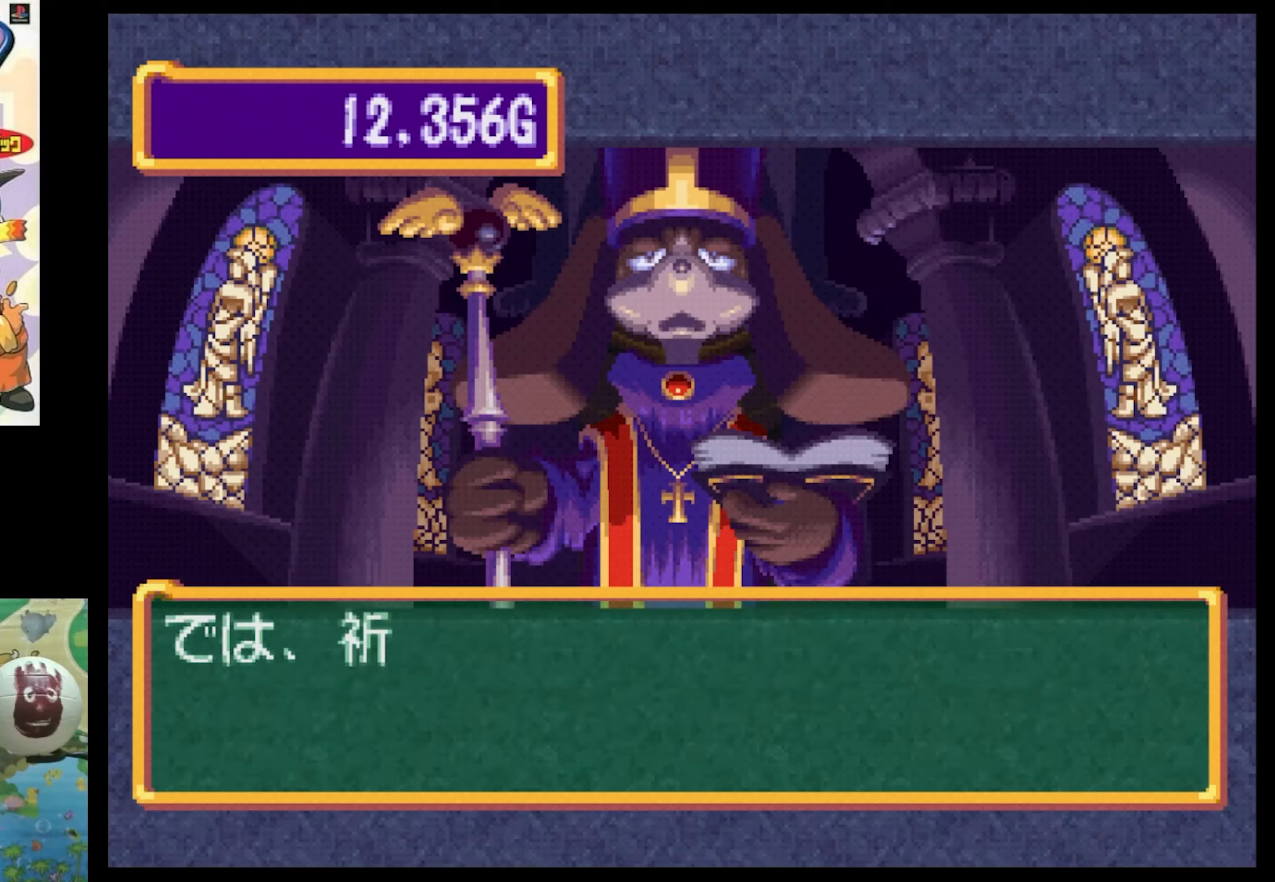
{"buttons": [], "events": [[150, "CIRCLE", "down"], [217, "CIRCLE", "up"], [350, "CIRCLE", "down"], [433, "CIRCLE", "up"]]}
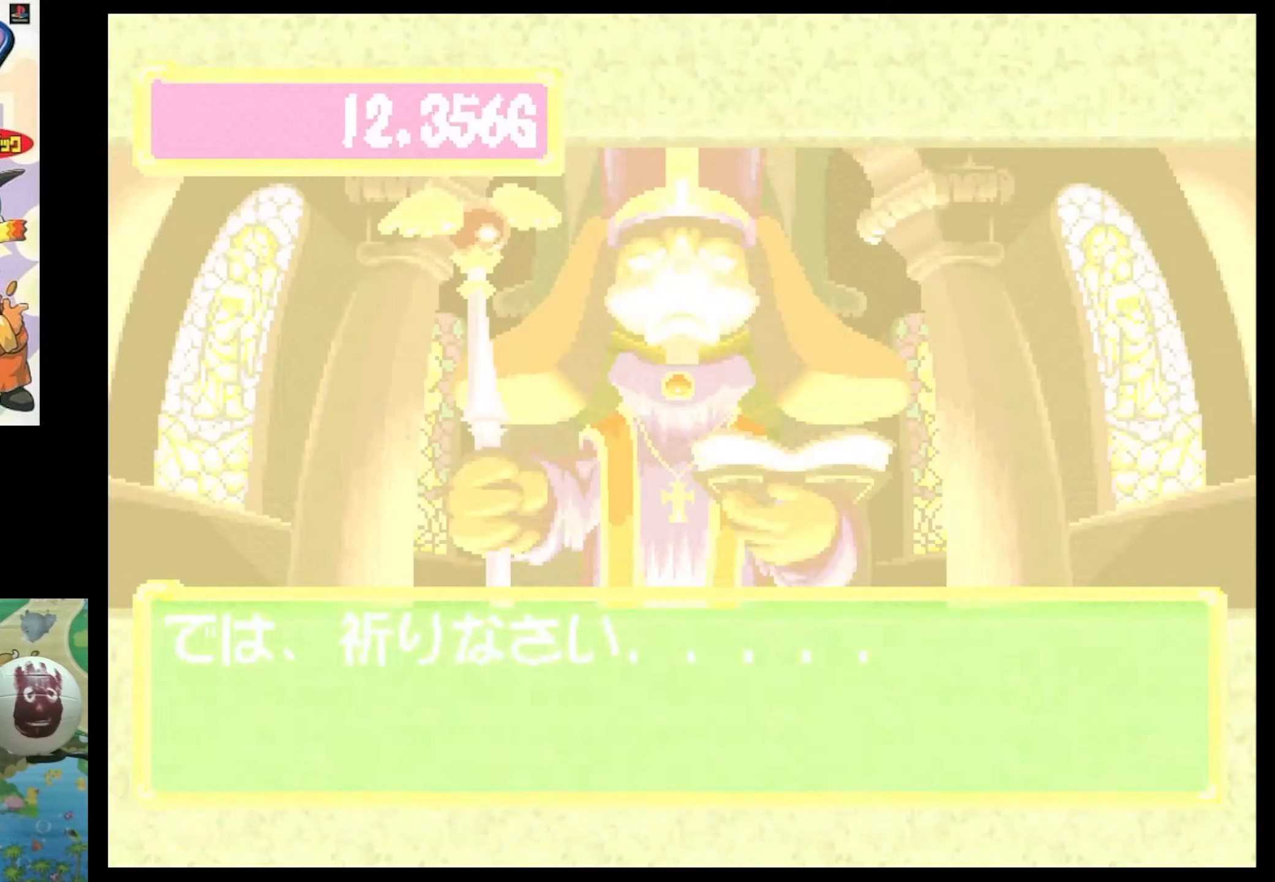
{"buttons": ["CIRCLE"], "events": [[33, "CIRCLE", "down"], [150, "CIRCLE", "up"], [233, "CIRCLE", "down"], [317, "CIRCLE", "up"], [483, "CIRCLE", "down"]]}
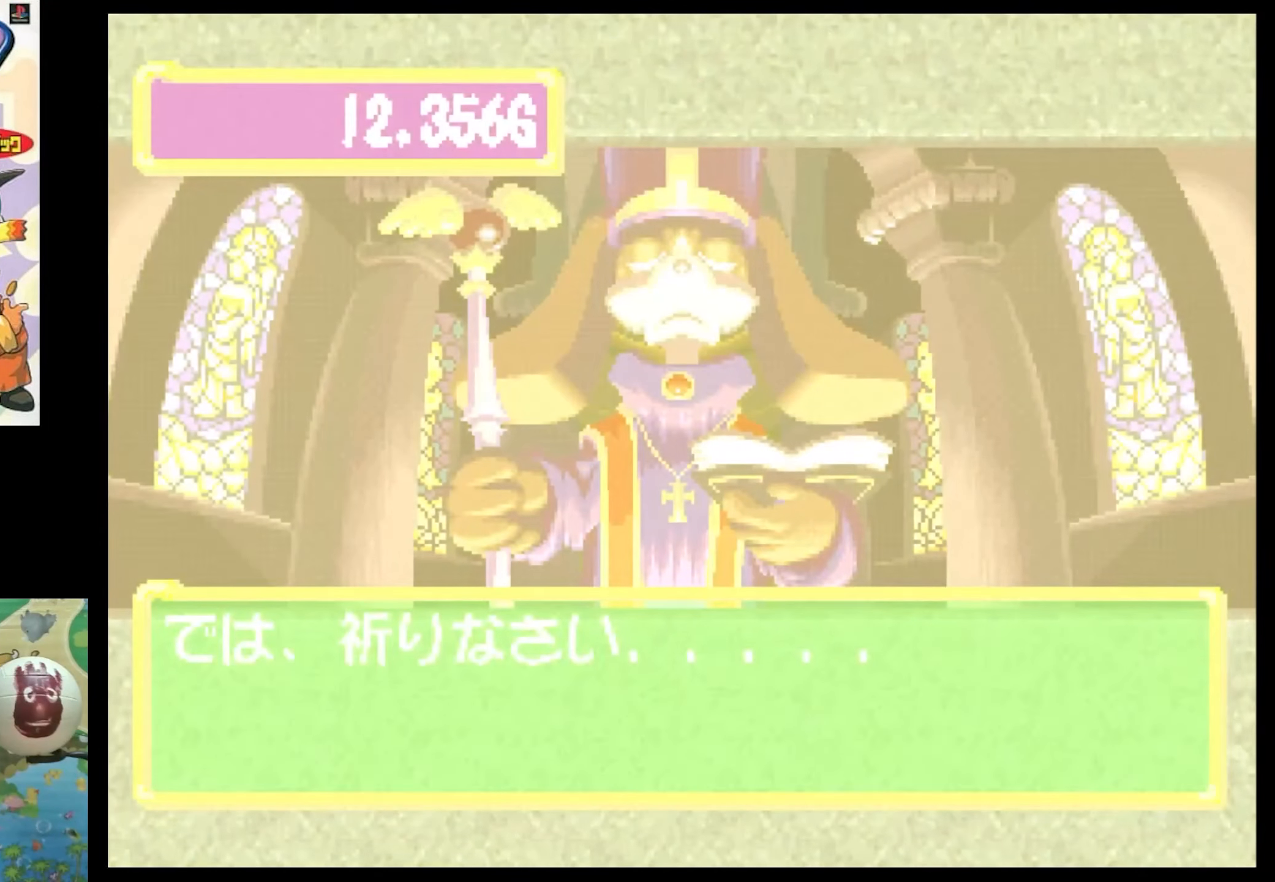
{"buttons": [], "events": [[67, "CIRCLE", "up"], [283, "CIRCLE", "down"], [367, "CIRCLE", "up"]]}
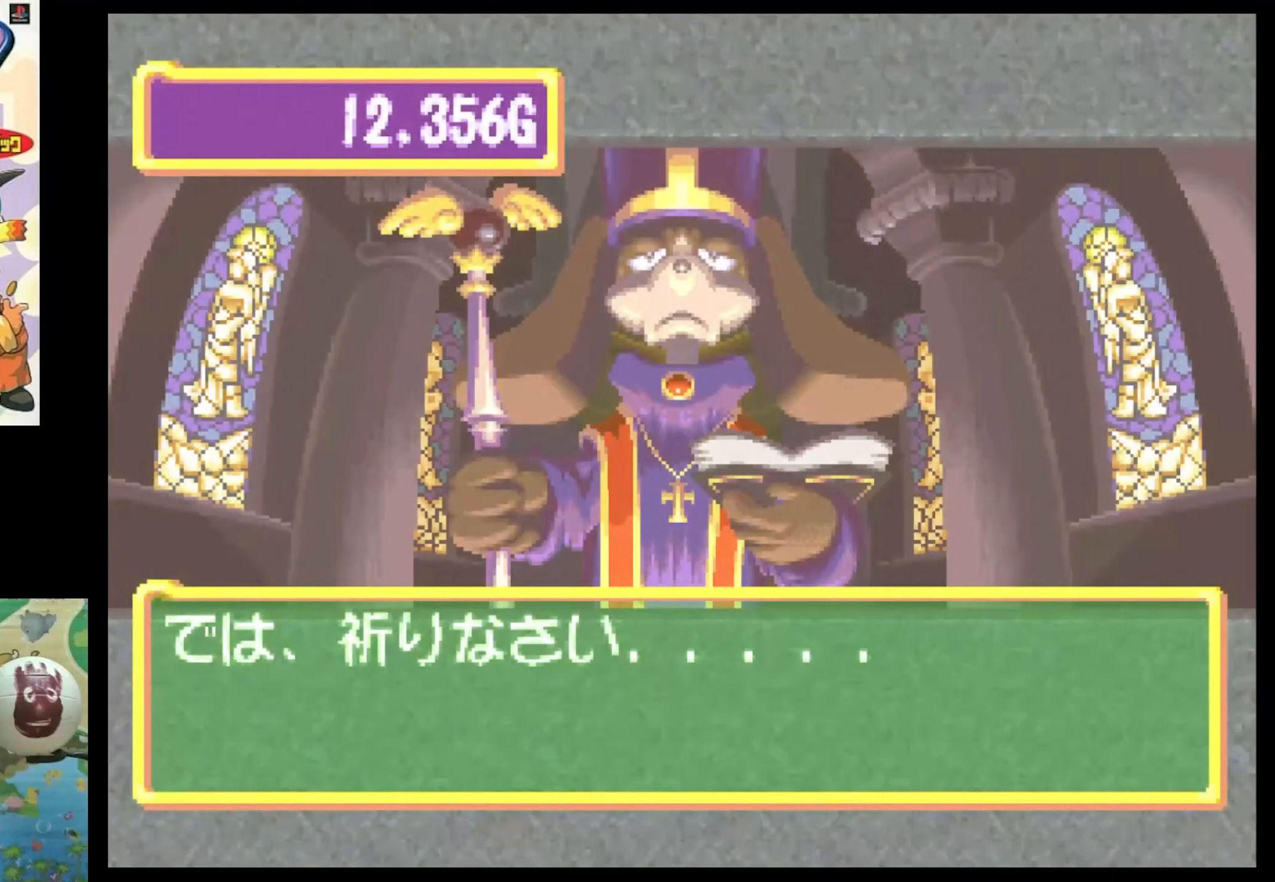
{"buttons": ["DPAD_RIGHT"], "events": [[167, "CIRCLE", "down"], [233, "CIRCLE", "up"], [233, "DPAD_RIGHT", "down"], [317, "DPAD_RIGHT", "up"], [467, "DPAD_RIGHT", "down"]]}
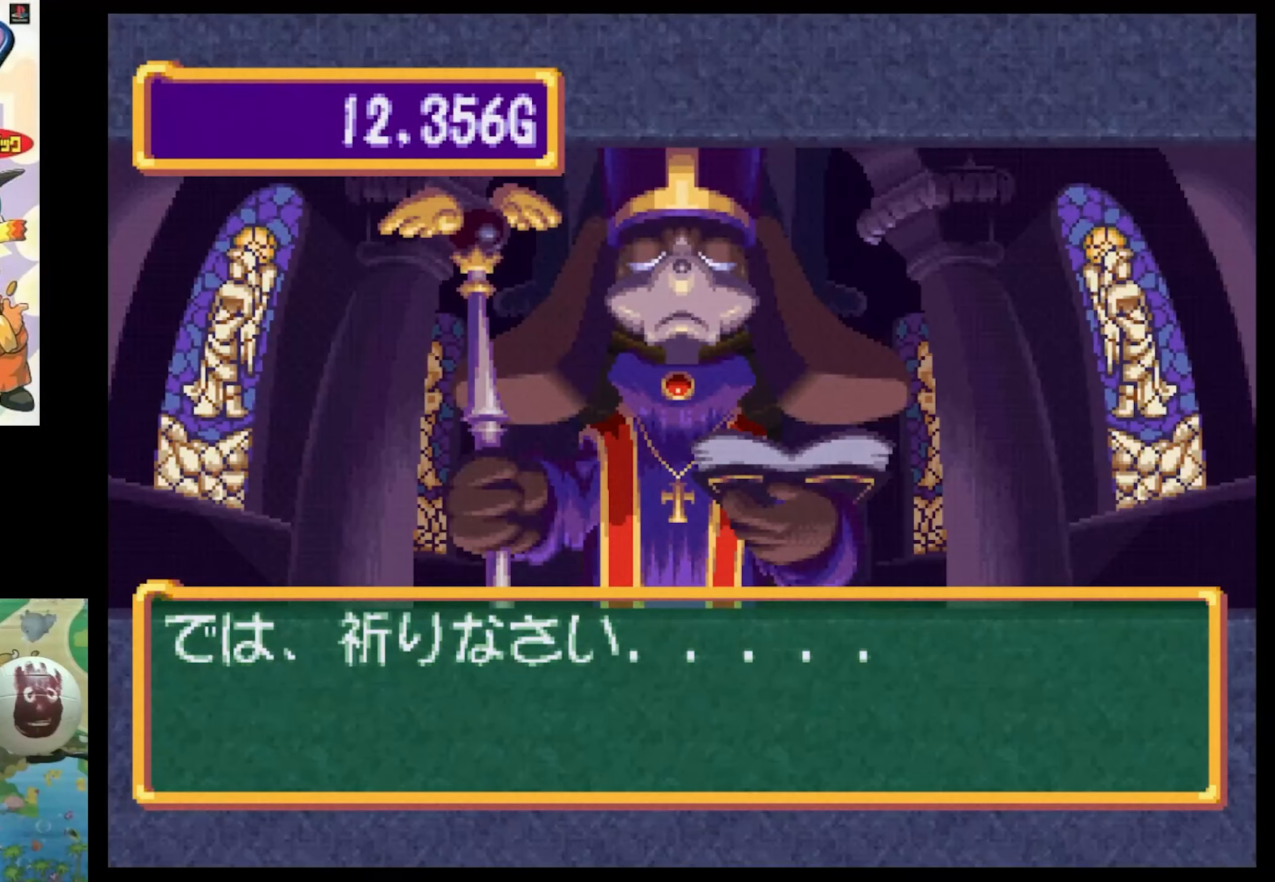
{"buttons": [], "events": [[17, "DPAD_RIGHT", "up"], [167, "DPAD_RIGHT", "down"], [233, "DPAD_RIGHT", "up"], [350, "DPAD_RIGHT", "down"], [450, "DPAD_RIGHT", "up"]]}
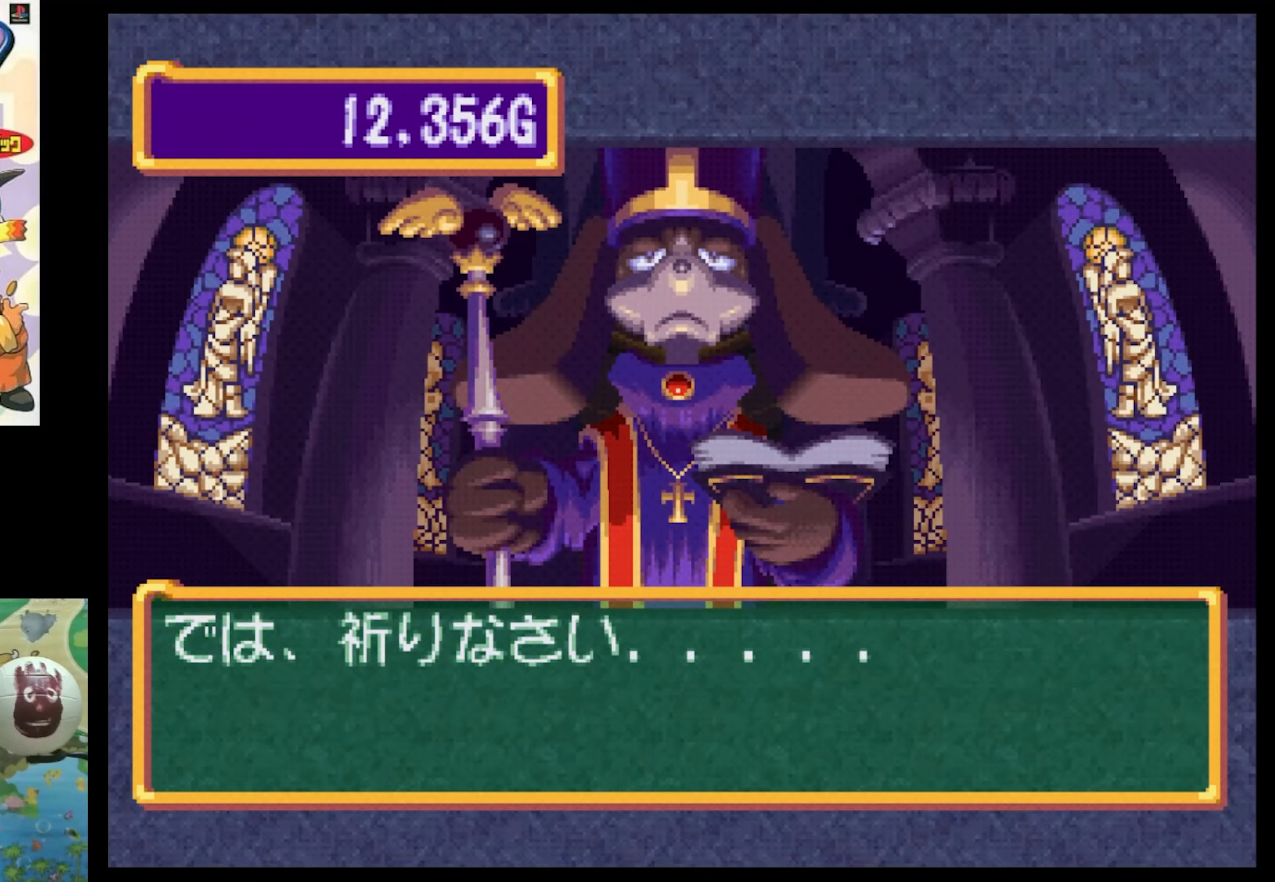
{"buttons": ["CROSS", "CIRCLE"], "events": [[100, "CIRCLE", "down"], [467, "CROSS", "down"]]}
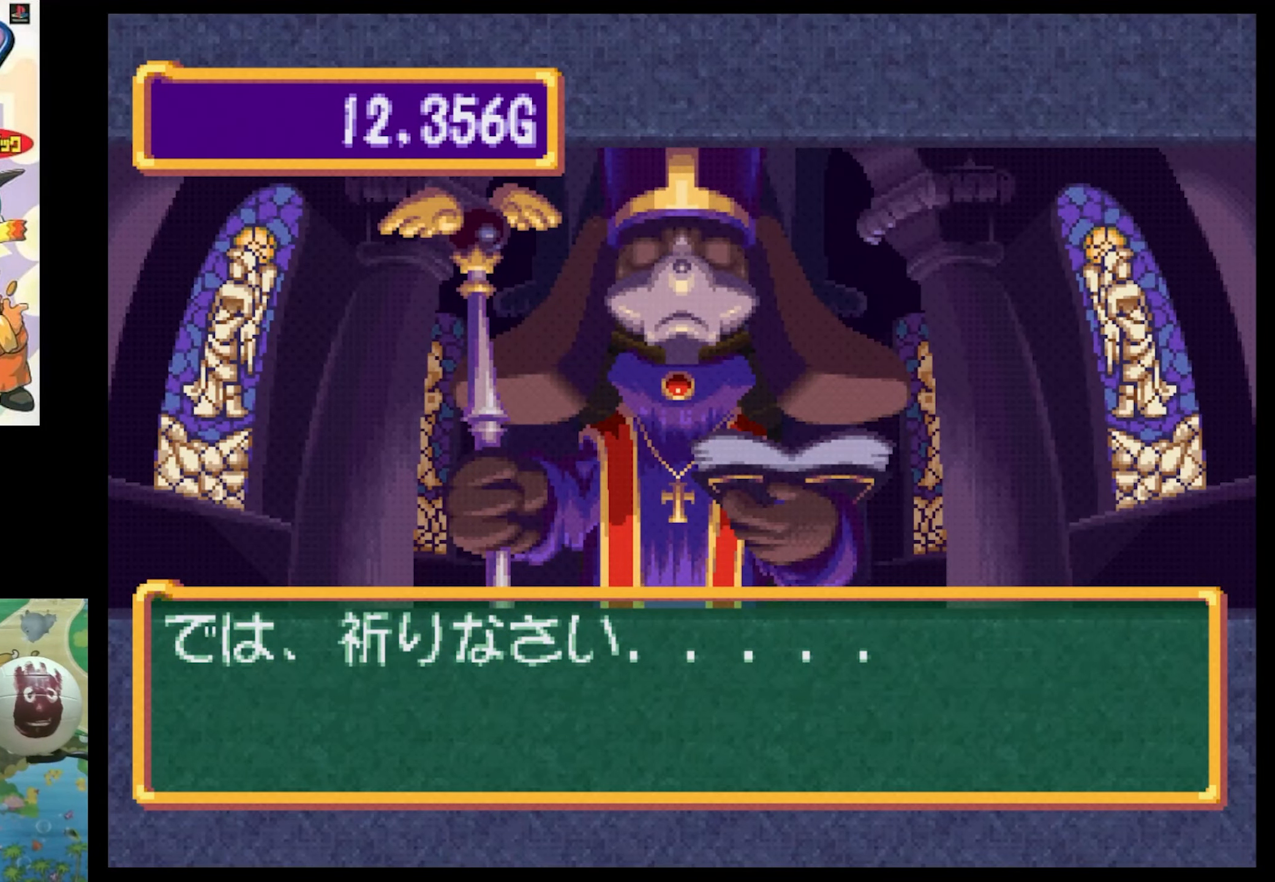
{"buttons": ["CROSS"], "events": [[167, "CIRCLE", "up"], [217, "CROSS", "up"], [250, "CROSS", "down"], [367, "CIRCLE", "down"], [417, "CIRCLE", "up"]]}
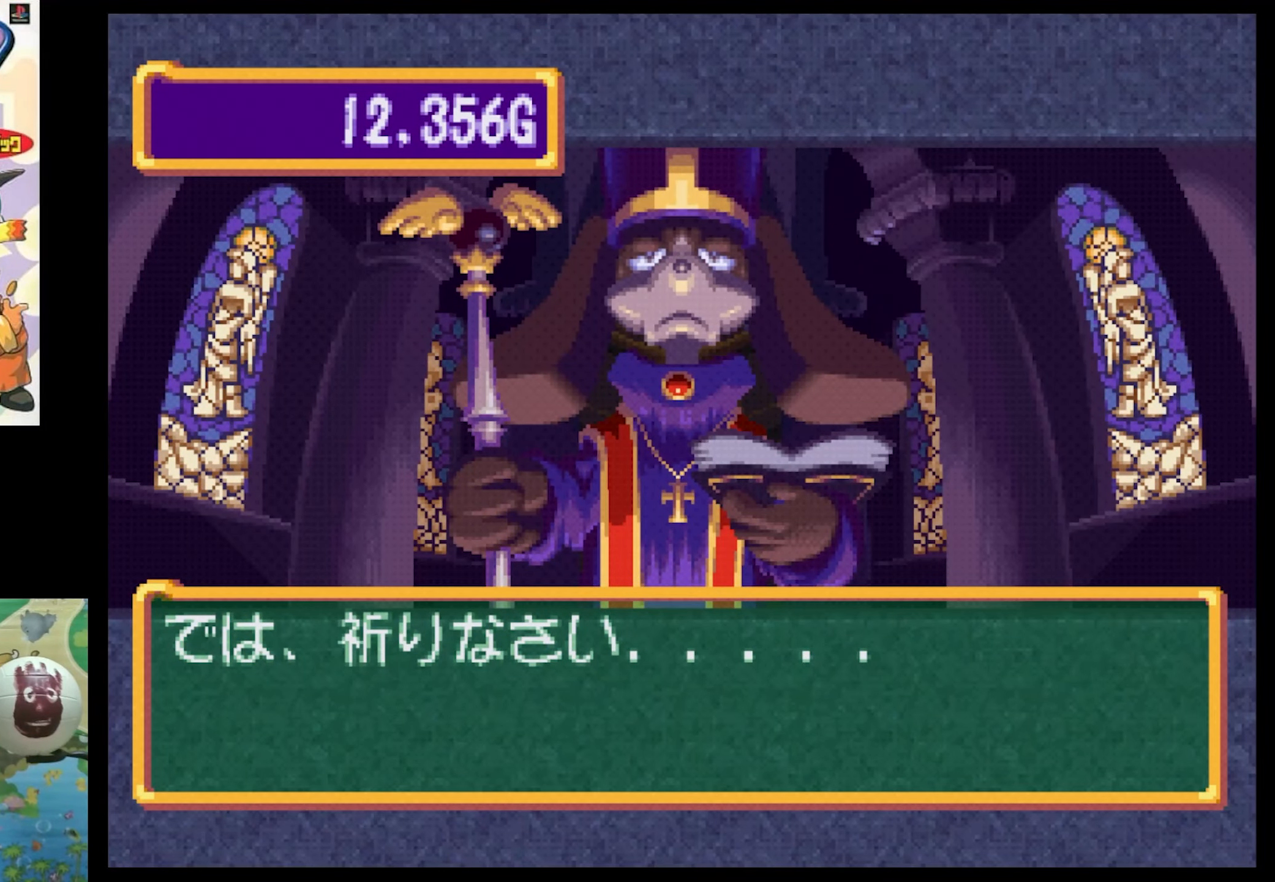
{"buttons": ["CROSS"], "events": [[117, "CIRCLE", "down"], [217, "CIRCLE", "up"], [300, "CIRCLE", "down"], [300, "CROSS", "up"], [383, "CROSS", "down"], [417, "CIRCLE", "up"]]}
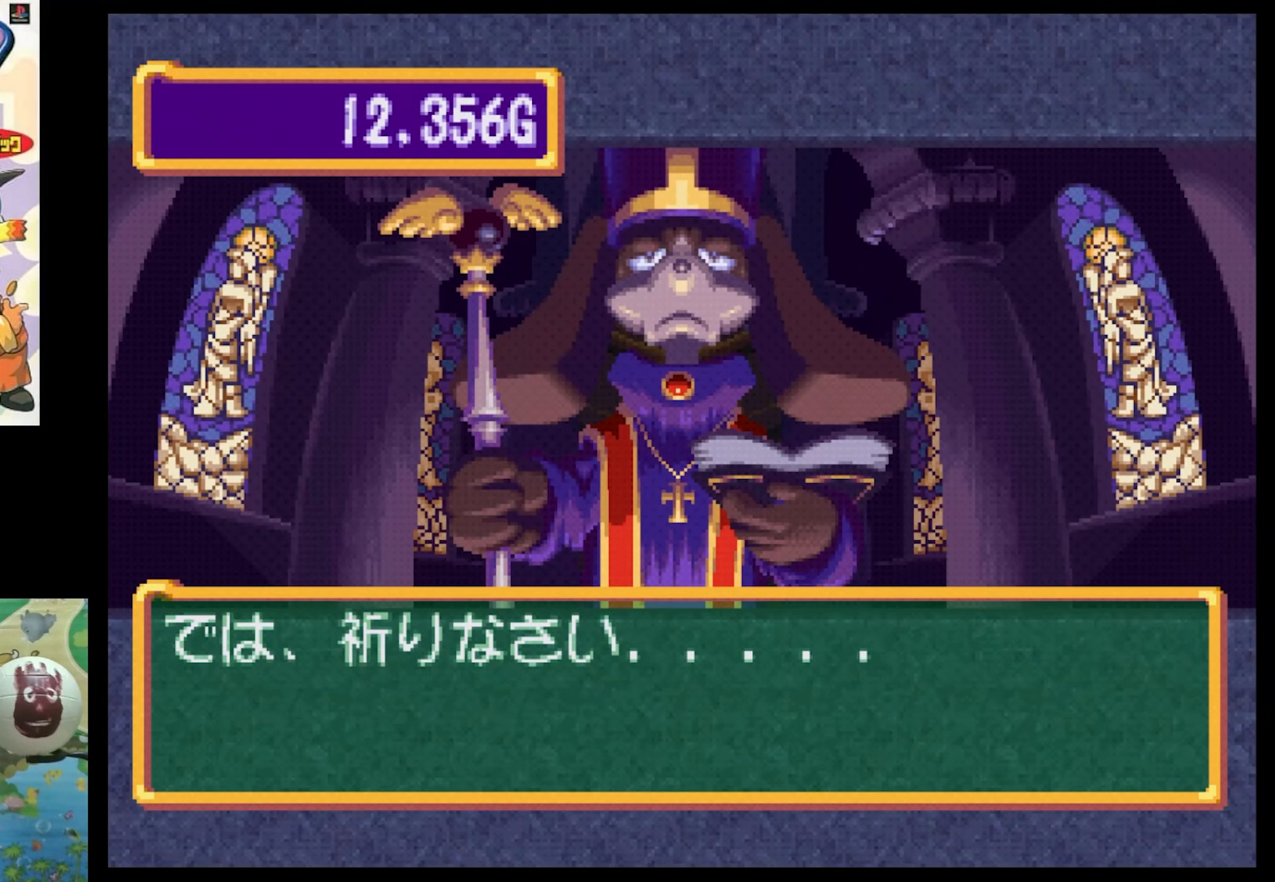
{"buttons": ["CROSS"], "events": [[17, "CIRCLE", "down"], [100, "CIRCLE", "up"], [183, "CIRCLE", "down"], [267, "CIRCLE", "up"], [350, "CIRCLE", "down"], [433, "CIRCLE", "up"]]}
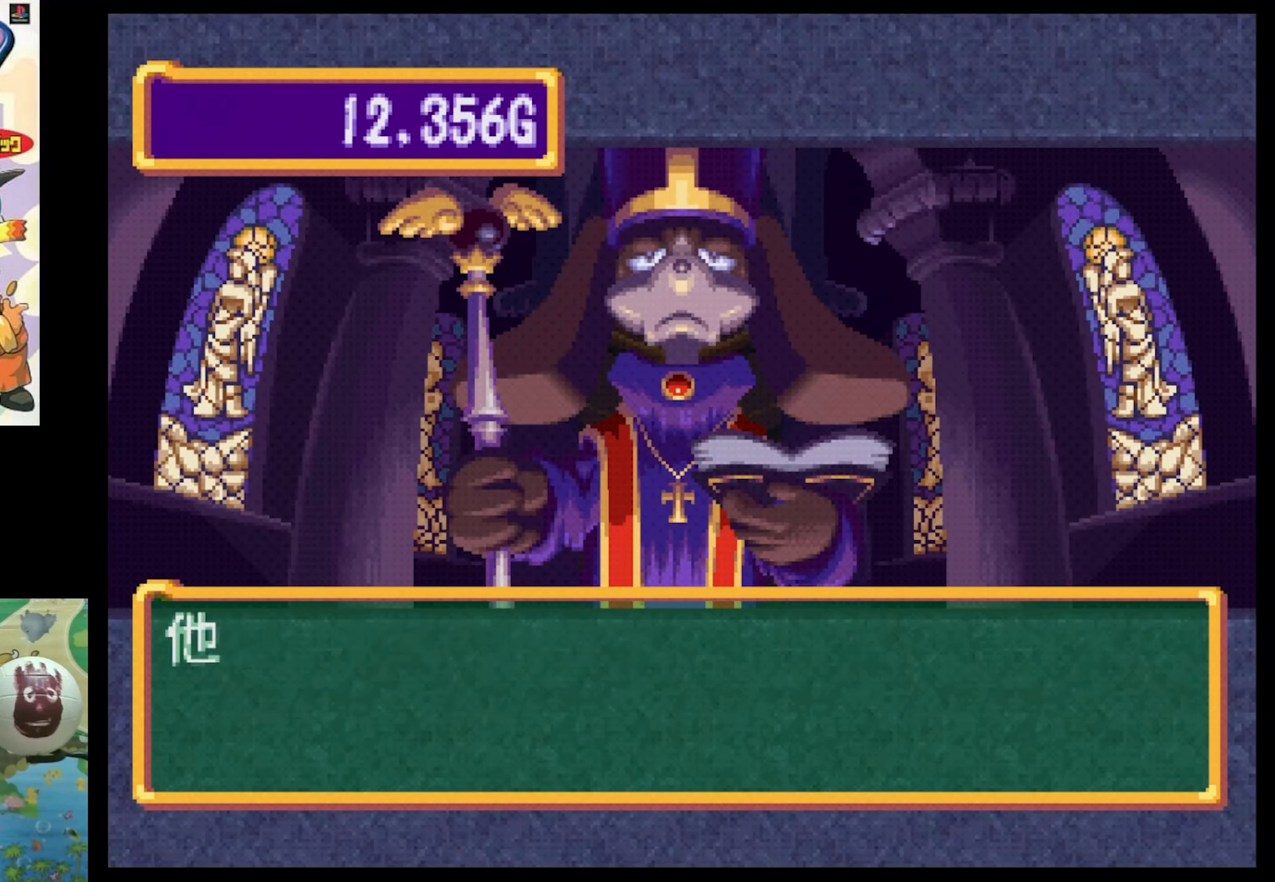
{"buttons": [], "events": [[17, "CIRCLE", "down"], [17, "CROSS", "up"], [67, "CIRCLE", "up"], [67, "CROSS", "down"], [183, "CIRCLE", "down"], [183, "CROSS", "up"], [233, "CROSS", "down"], [250, "CIRCLE", "up"], [350, "CIRCLE", "down"], [350, "CROSS", "up"], [400, "CIRCLE", "up"]]}
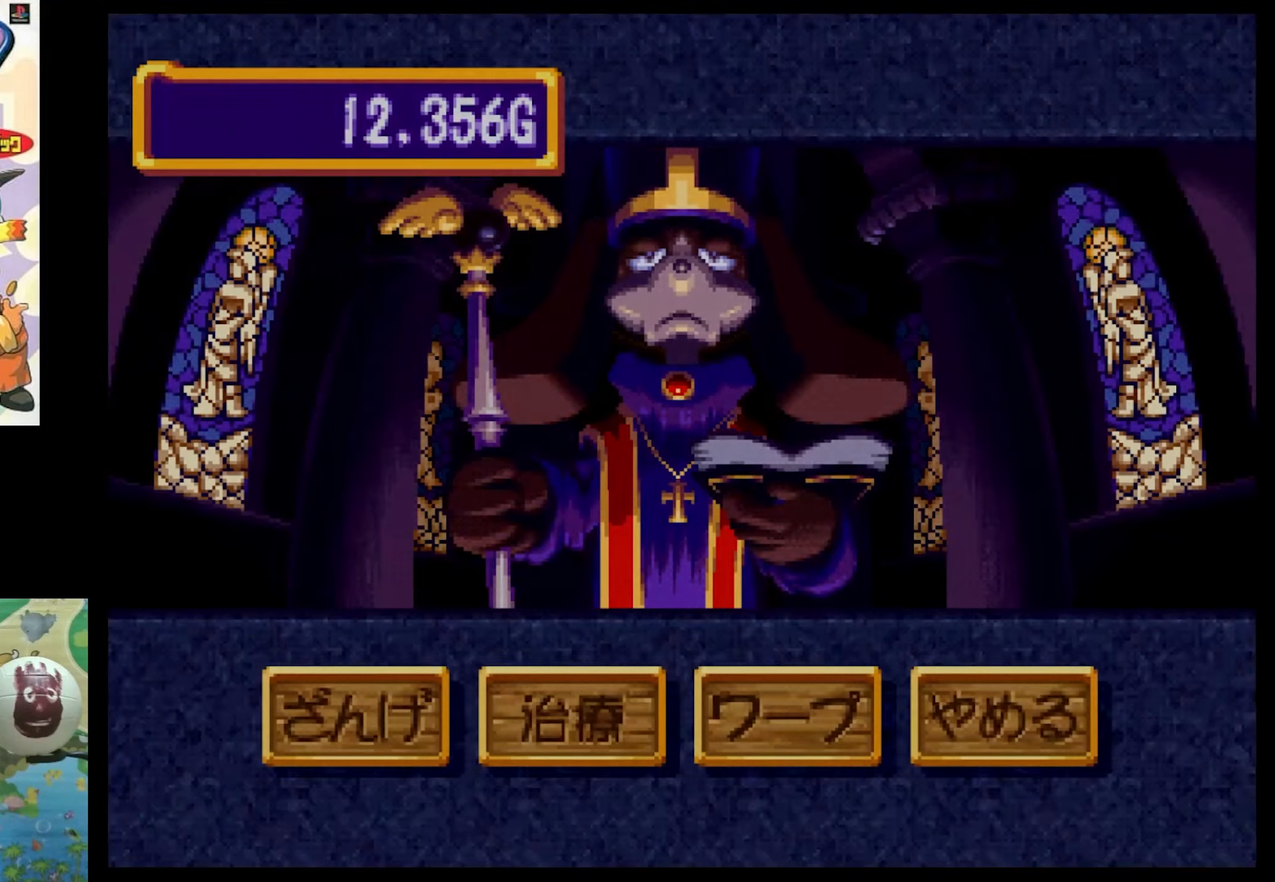
{"buttons": [], "events": []}
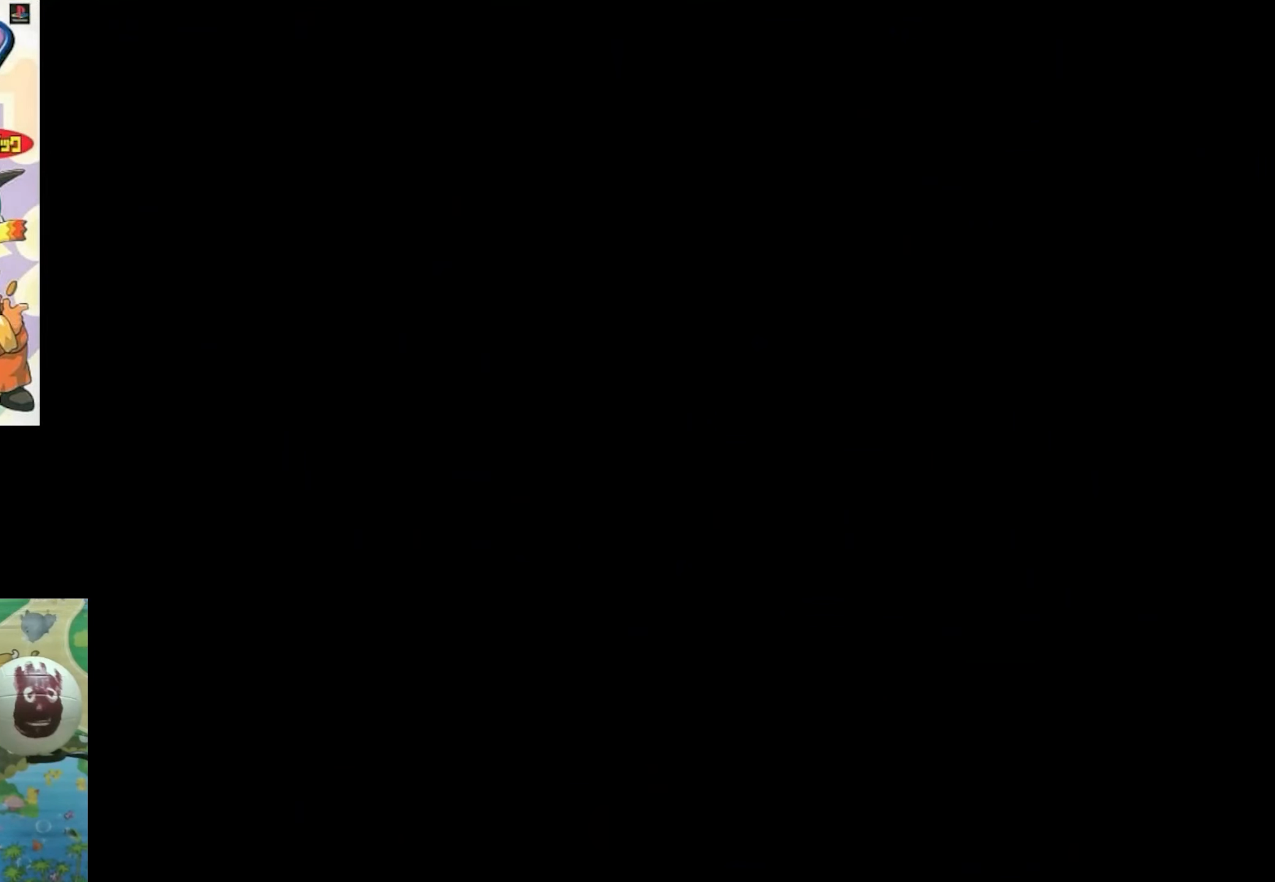
{"buttons": [], "events": []}
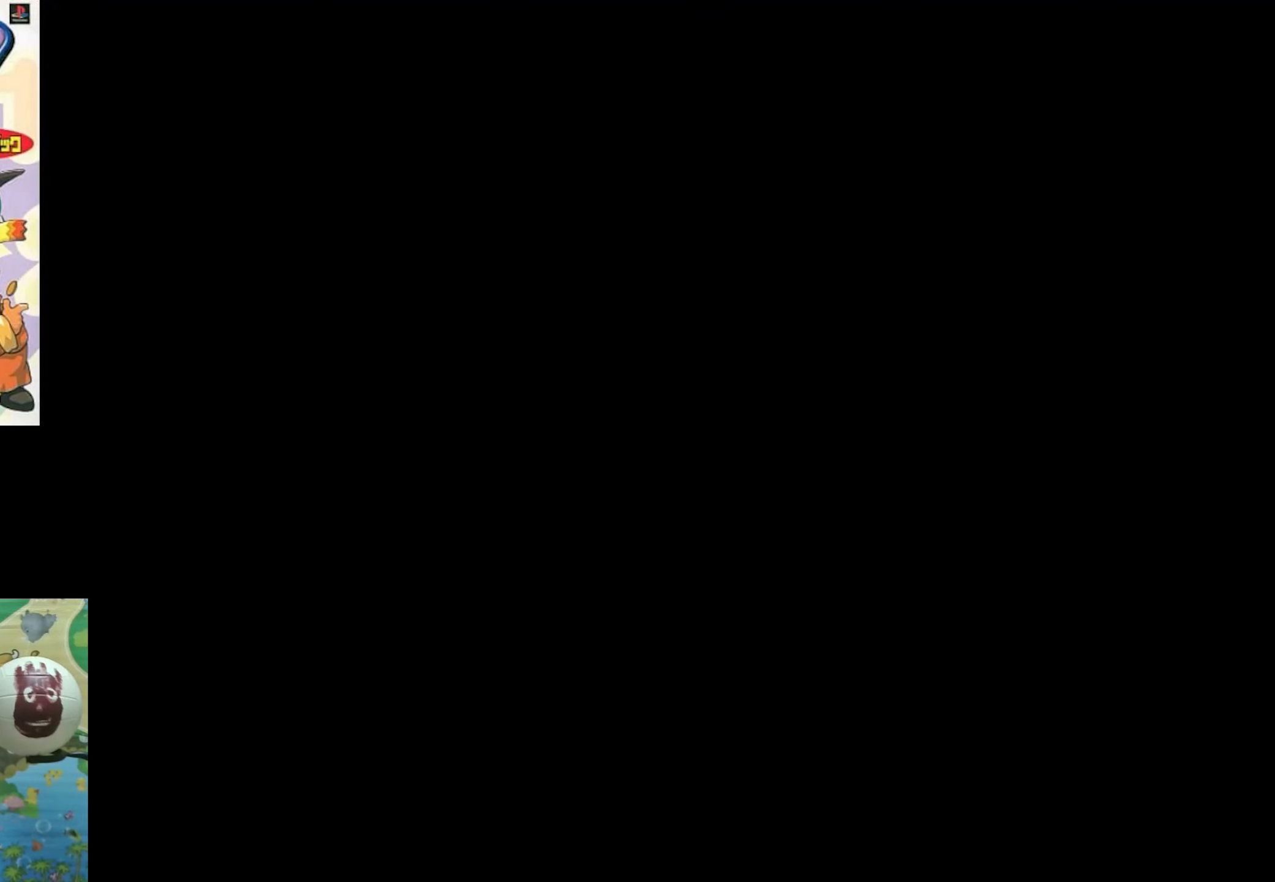
{"buttons": [], "events": []}